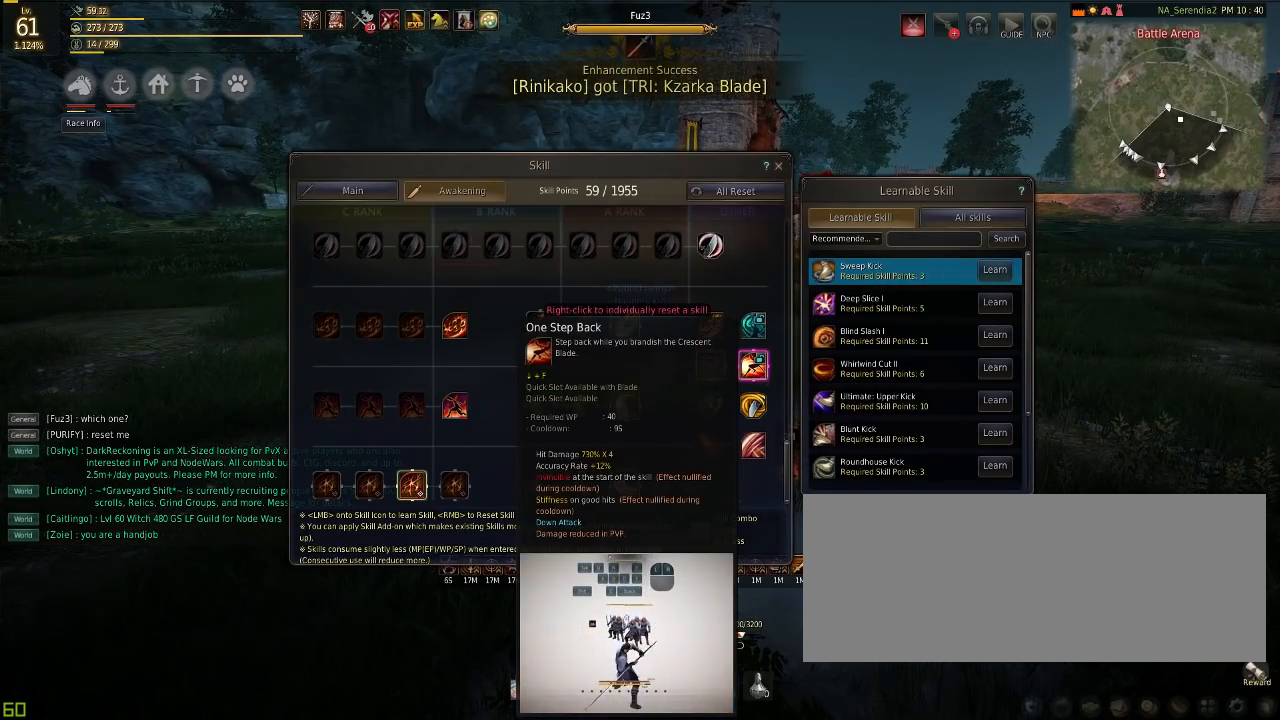
Gameplay with keyboard and mouse; each line is a JSON object with the keys and mouse buttons held at the frame after it. "events" lists presses ("down") and releases ("up") of "a", "c", "d", "e", "f", "q", "s", "shift", "space", "tab", "w", "mouse_left" and "mouse_right" between this image and that frame as [ms after this image, input, new state], when the widget could be followed in between. "mouse_left", "mouse_right" = the "left", "right" buttons of the "mouse" list. No other keys are recorded. Mouse movement is not recorded.
{"keys": ["d", "w"], "mouse": [], "events": [[317, "d", "down"], [400, "w", "down"]]}
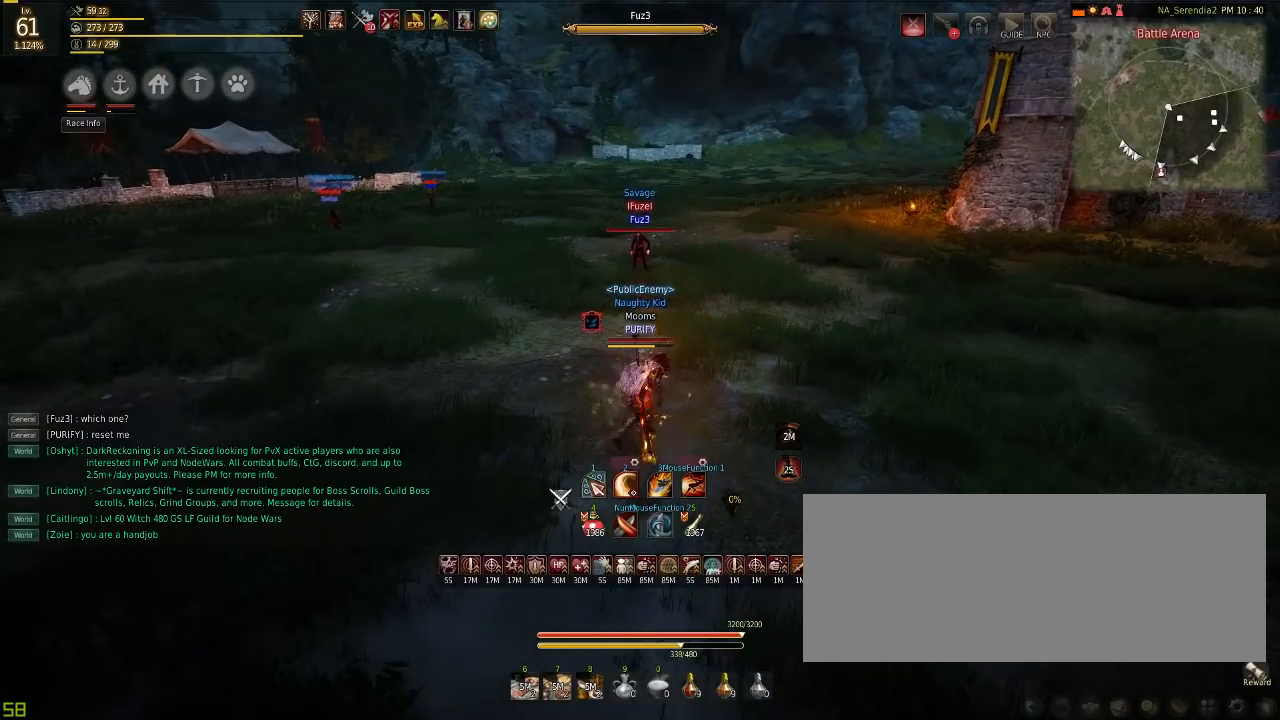
{"keys": [], "mouse": [], "events": [[100, "d", "up"], [184, "w", "up"]]}
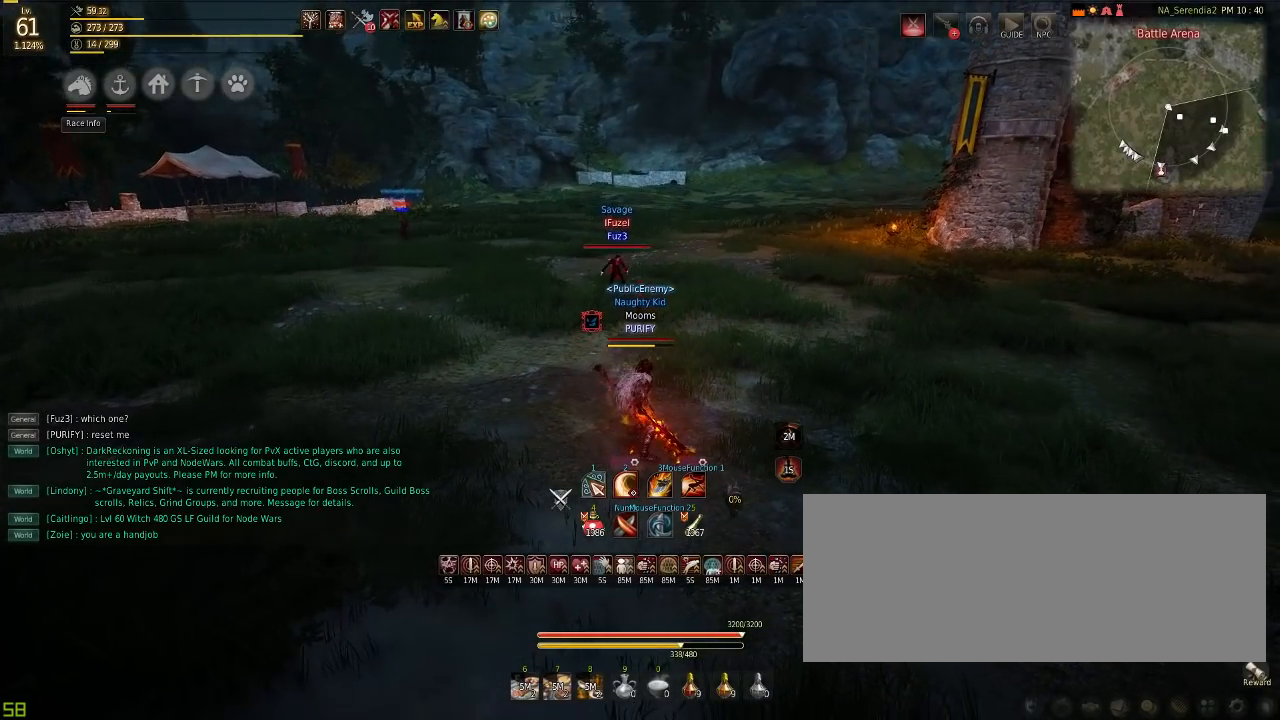
{"keys": [], "mouse": [], "events": []}
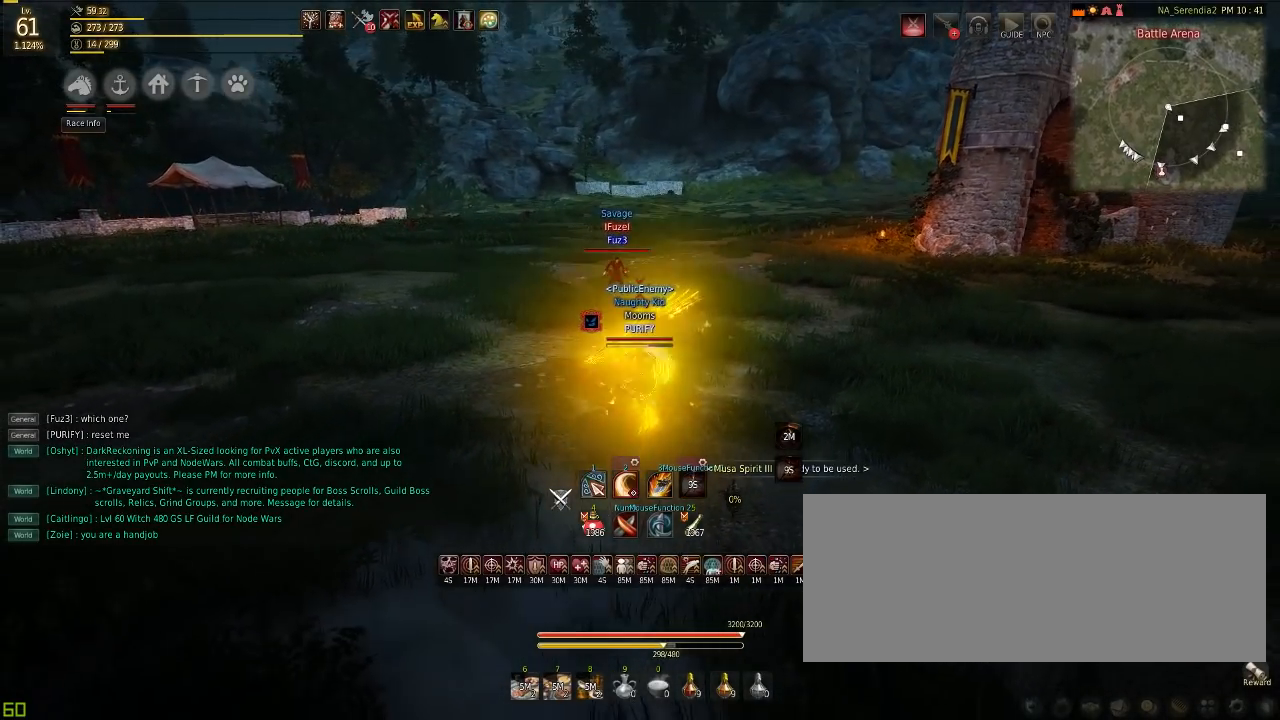
{"keys": [], "mouse": [], "events": []}
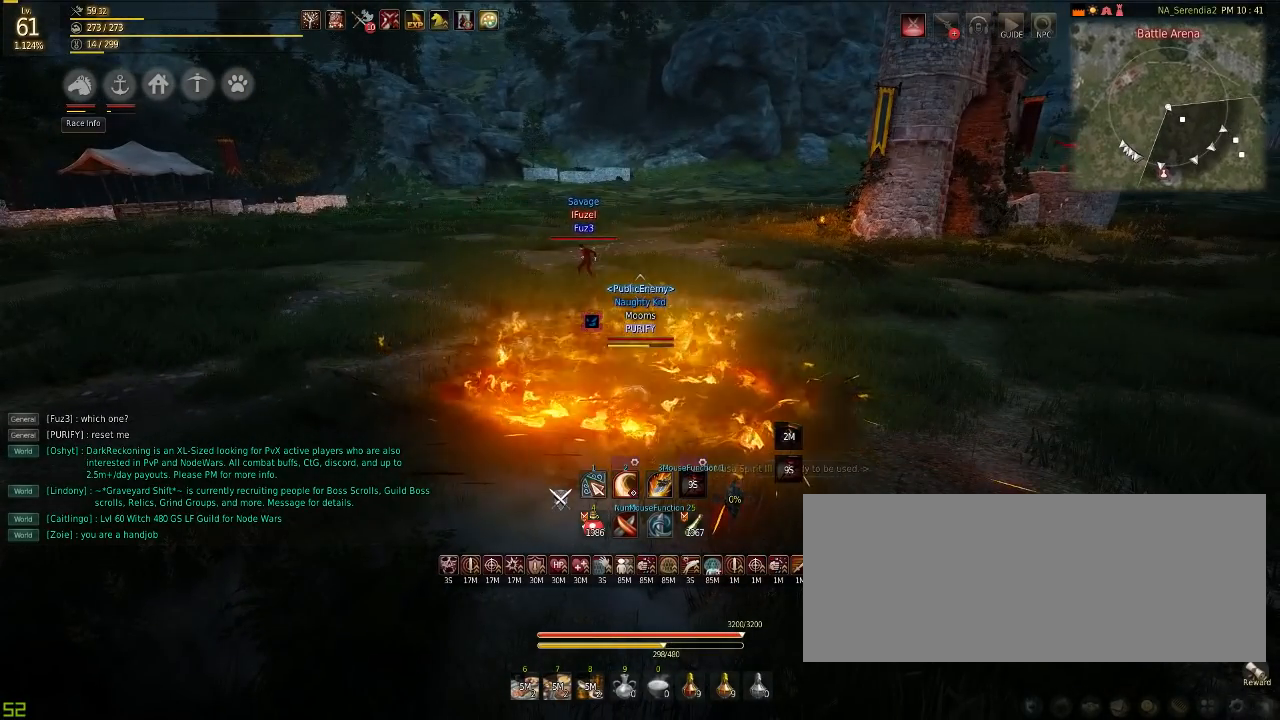
{"keys": [], "mouse": [], "events": []}
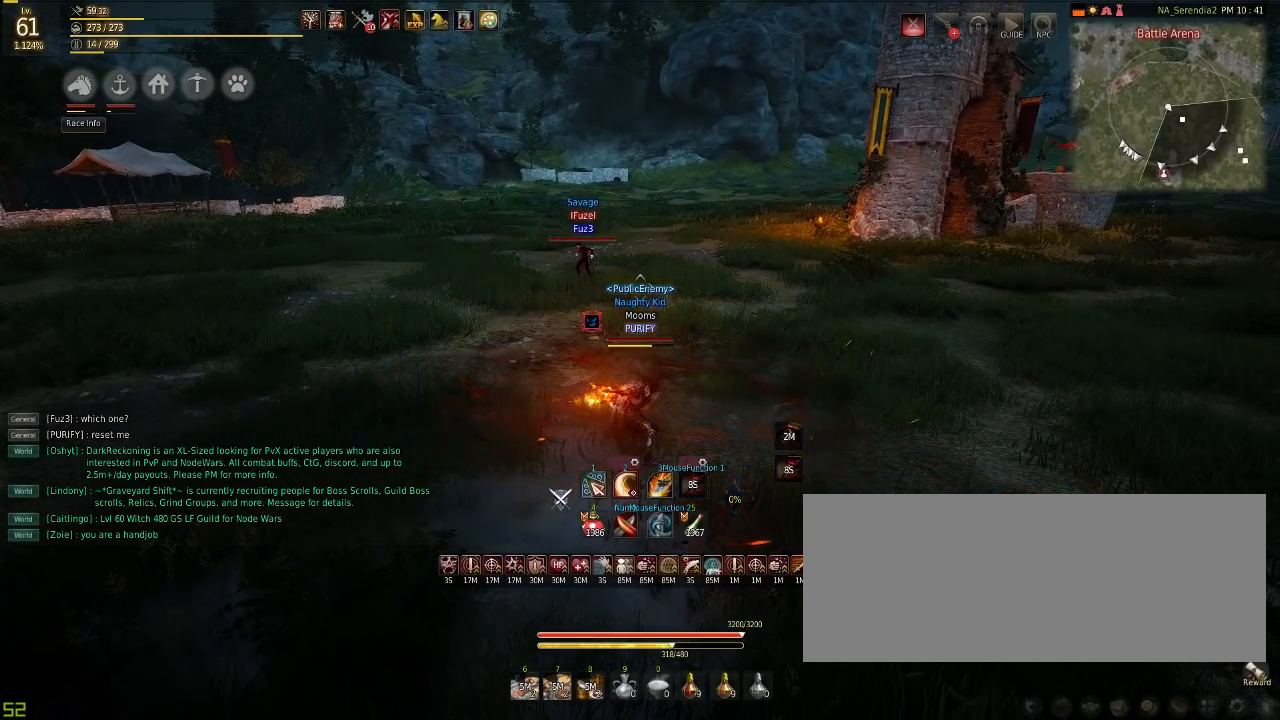
{"keys": ["w"], "mouse": [], "events": [[468, "w", "down"]]}